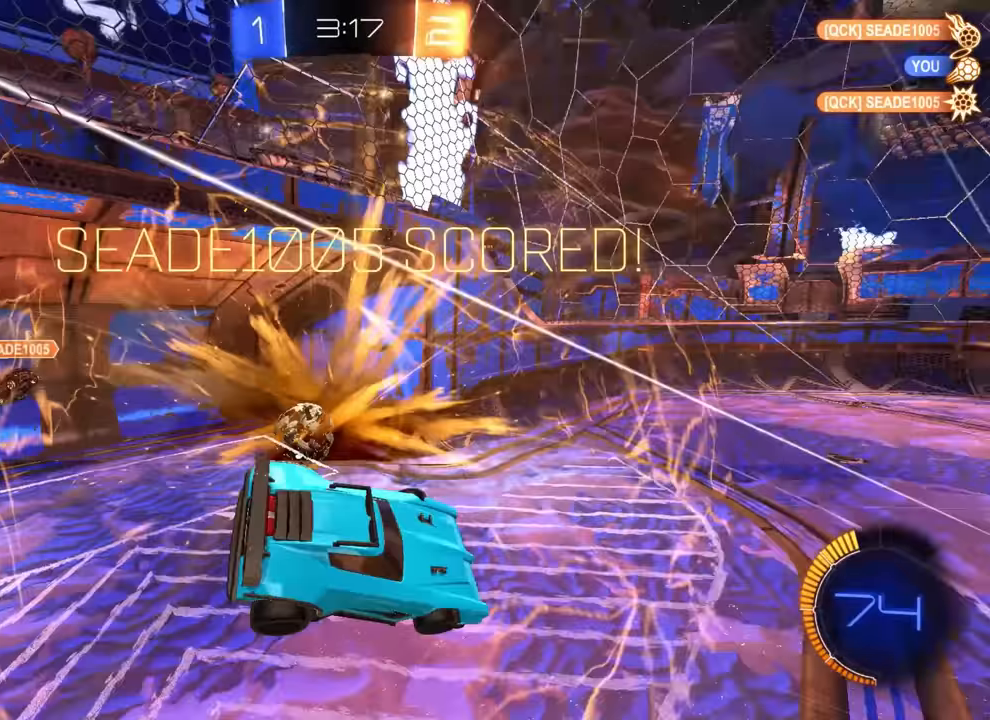
Gameplay with a controller (PlayStation layout); each line is a JSON object with the inputs held at the frame after it. "events" lists button and stick changes between this image and that frame as [ms after this image, input, new state], when the widget could be followed in between. Not read: DPAD_DOWN DPAD_LEFT DPAD_RIGHT DPAD_UP L3 R3 SELECT START right_stick.
{"buttons": ["R1"], "left_stick": "up-right"}
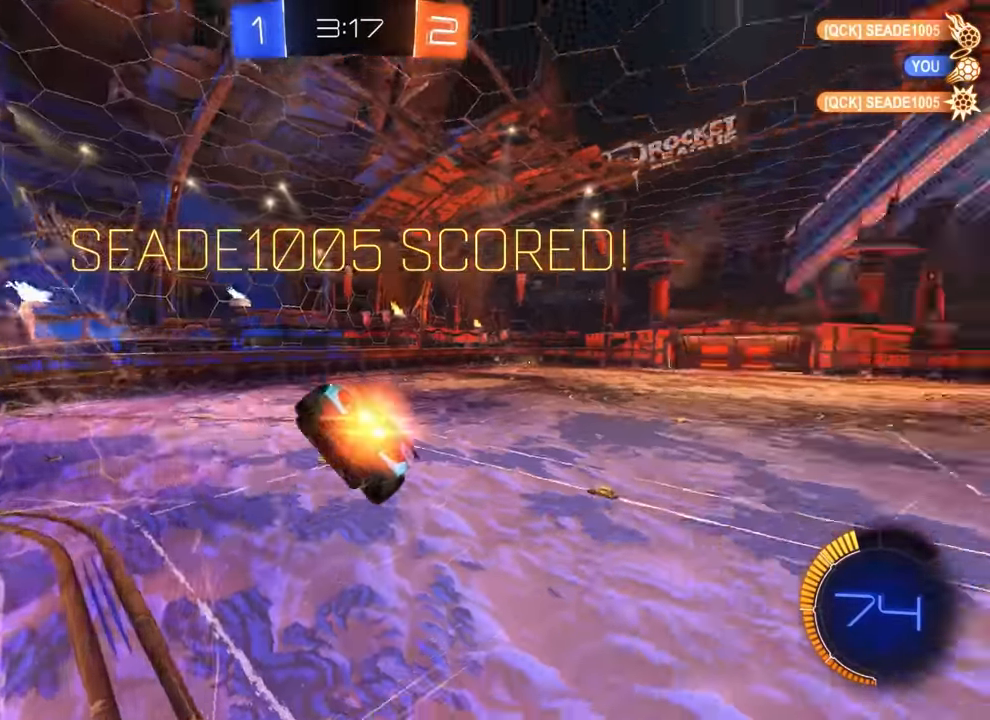
{"buttons": ["CIRCLE", "R1"], "left_stick": "up-right", "events": [[33, "CIRCLE", "down"], [267, "CIRCLE", "up"], [333, "CIRCLE", "down"]]}
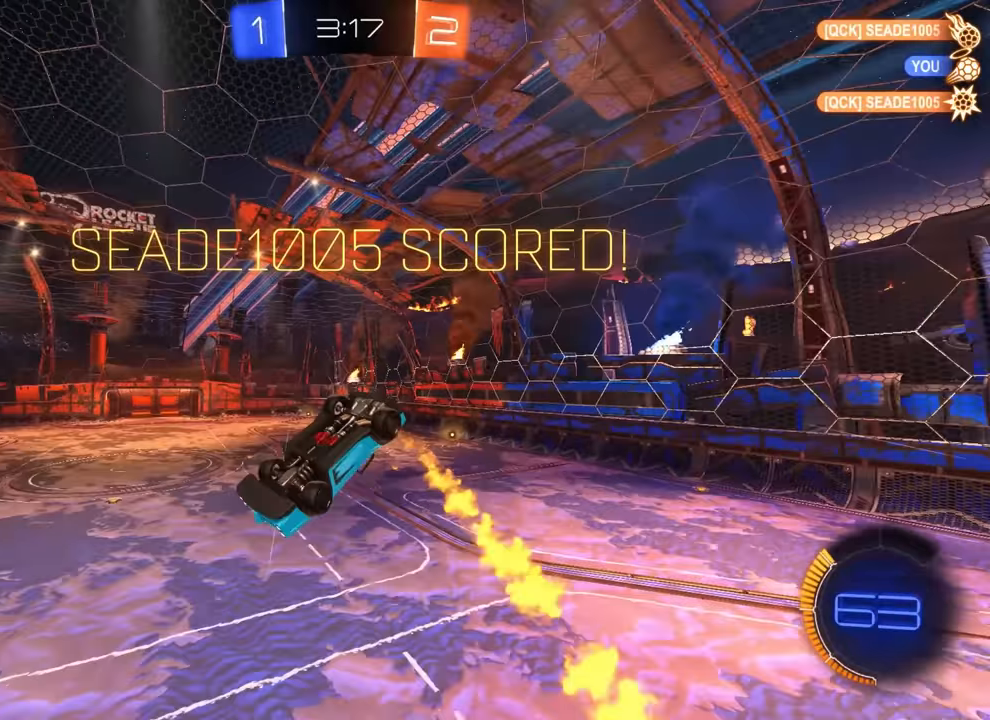
{"buttons": [], "left_stick": "up-right", "events": [[17, "CIRCLE", "up"], [300, "R1", "up"]]}
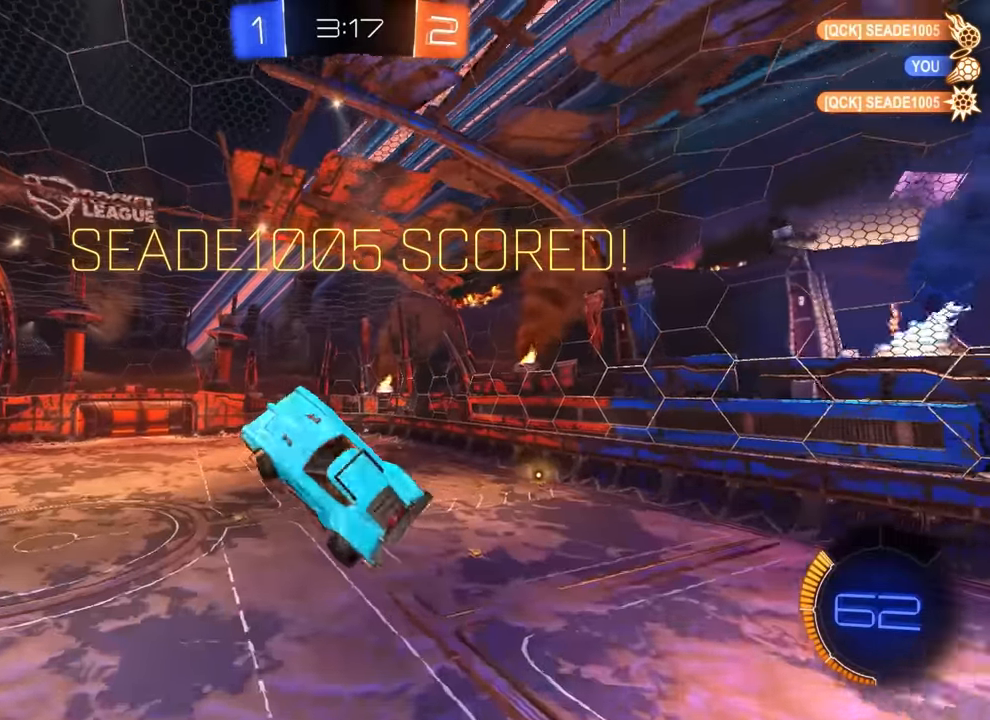
{"buttons": ["R1"], "left_stick": "up-right", "events": [[100, "left_stick", "right"], [217, "CIRCLE", "down"], [267, "left_stick", "up-right"], [283, "R1", "down"], [500, "CIRCLE", "up"]]}
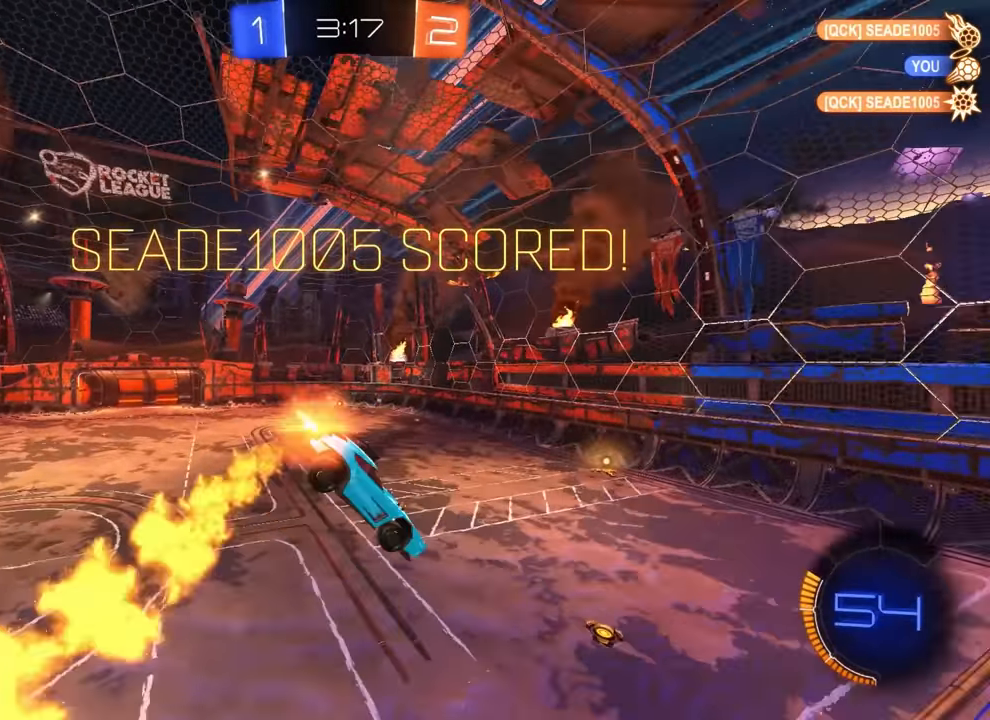
{"buttons": ["R1"], "left_stick": "up-right", "events": [[17, "R1", "up"], [83, "CIRCLE", "down"], [100, "CIRCLE", "up"], [200, "R1", "down"]]}
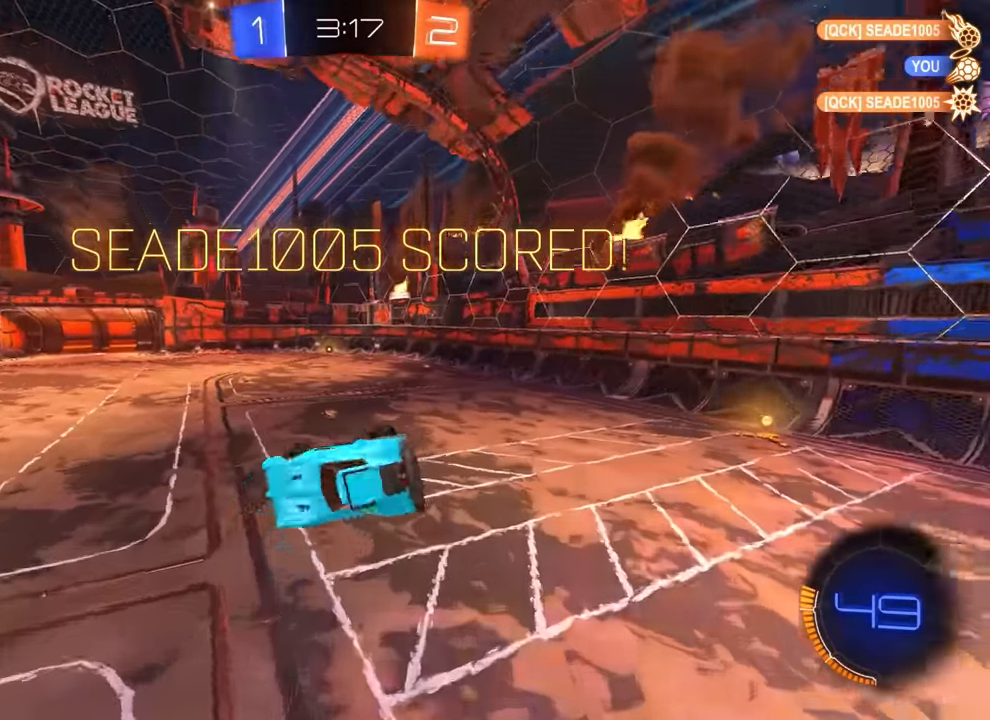
{"buttons": [], "left_stick": "center", "events": [[150, "left_stick", "right"], [183, "R1", "up"], [283, "left_stick", "center"]]}
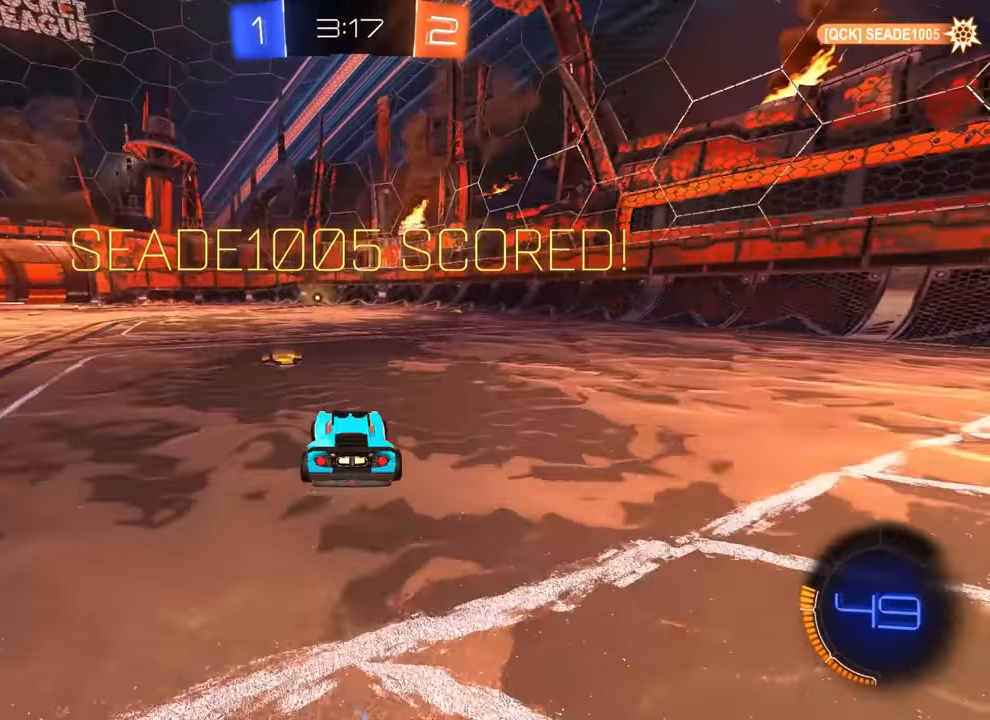
{"buttons": [], "left_stick": "center", "events": []}
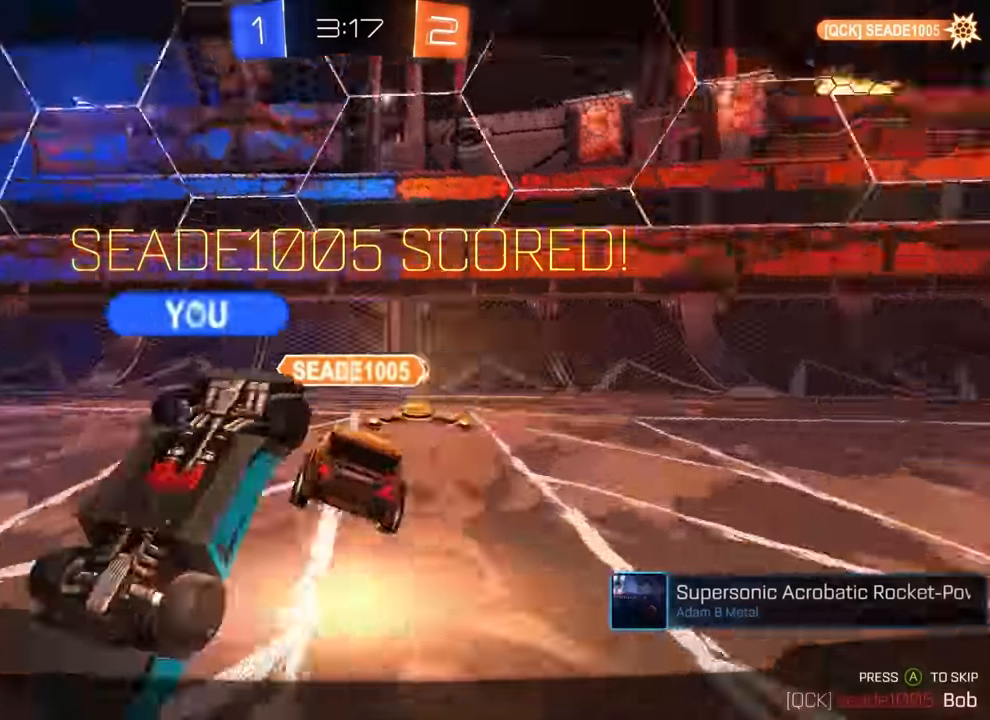
{"buttons": ["L2"], "left_stick": "center", "events": [[500, "L2", "down"]]}
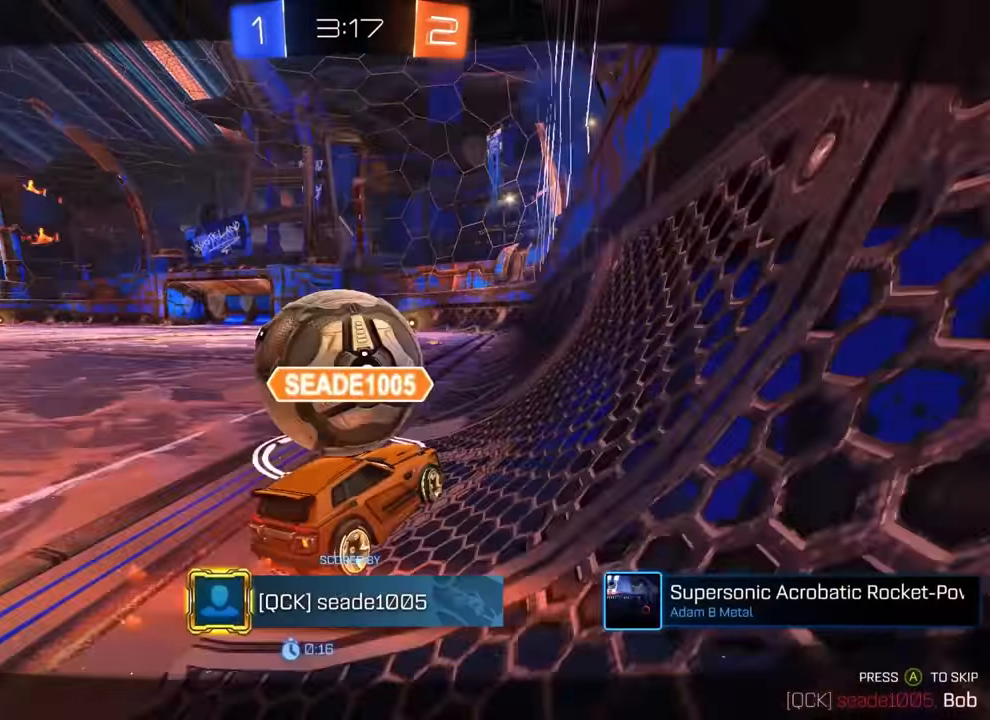
{"buttons": [], "left_stick": "center", "events": [[17, "L2", "up"]]}
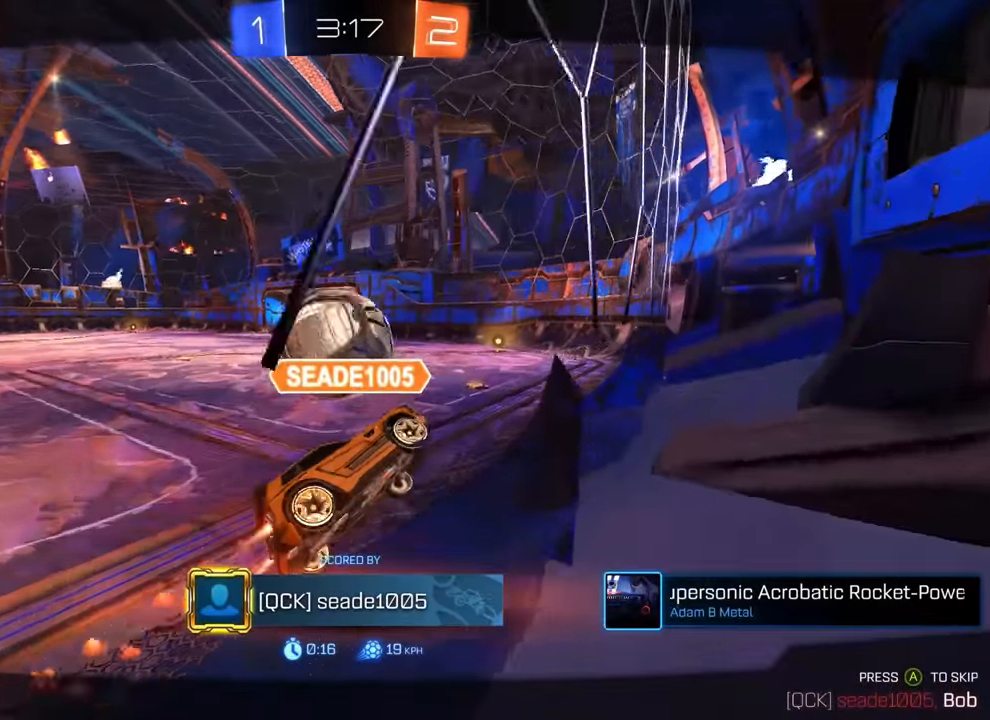
{"buttons": [], "left_stick": "center", "events": []}
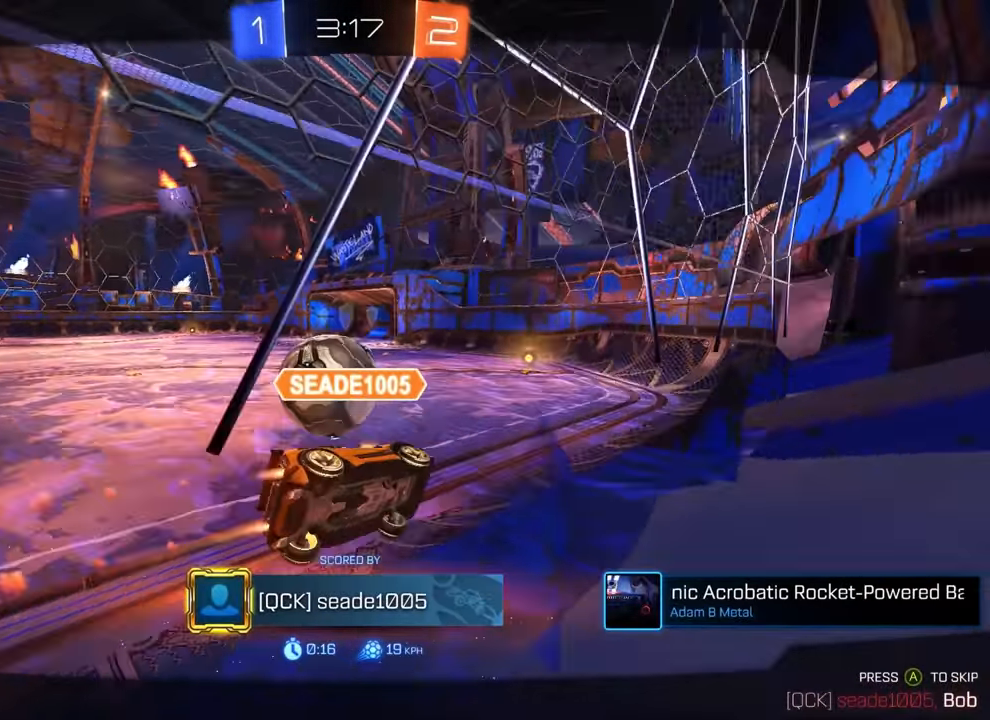
{"buttons": [], "left_stick": "center", "events": []}